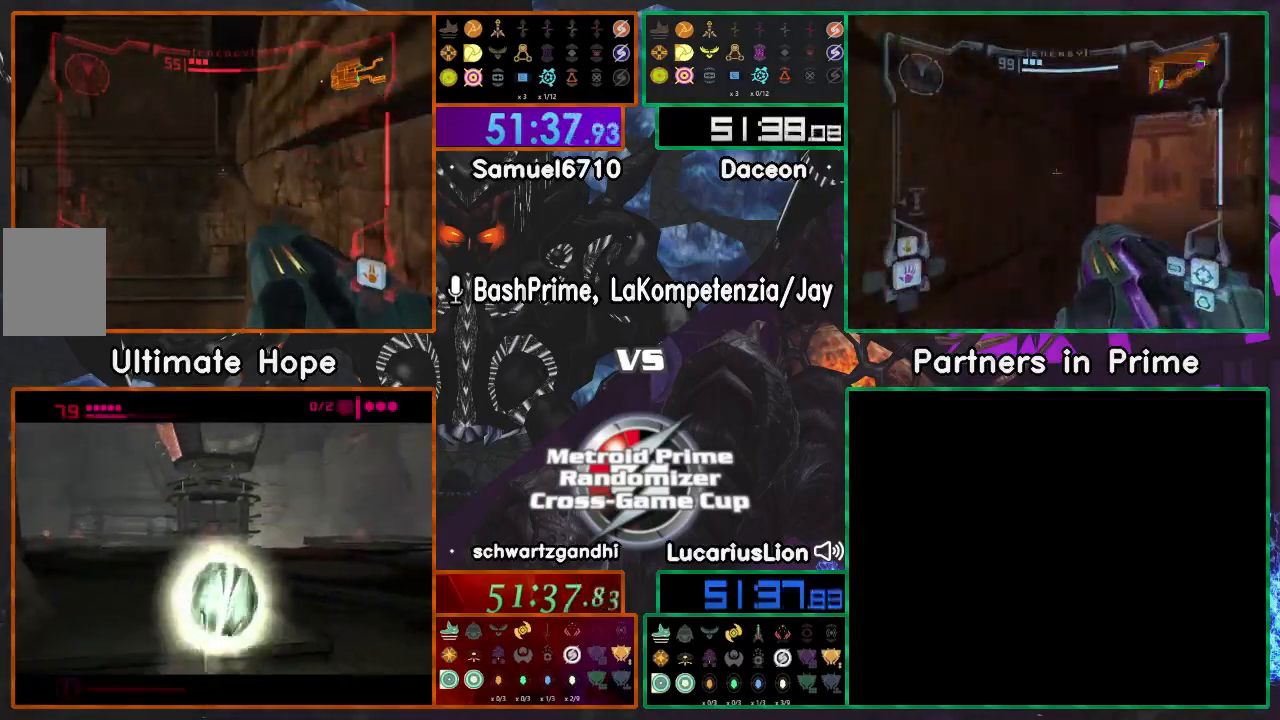
Gameplay with a controller (Nintendo layout); each line is a JSON object with the inputs held at the frame after it. "events" lists button and stick changes between this image and that frame as [ms after this image, input, new state], when the widget could be followed in between. Not read: L1 L3 R3.
{"buttons": [], "left_stick": "center", "right_stick": "center", "events": []}
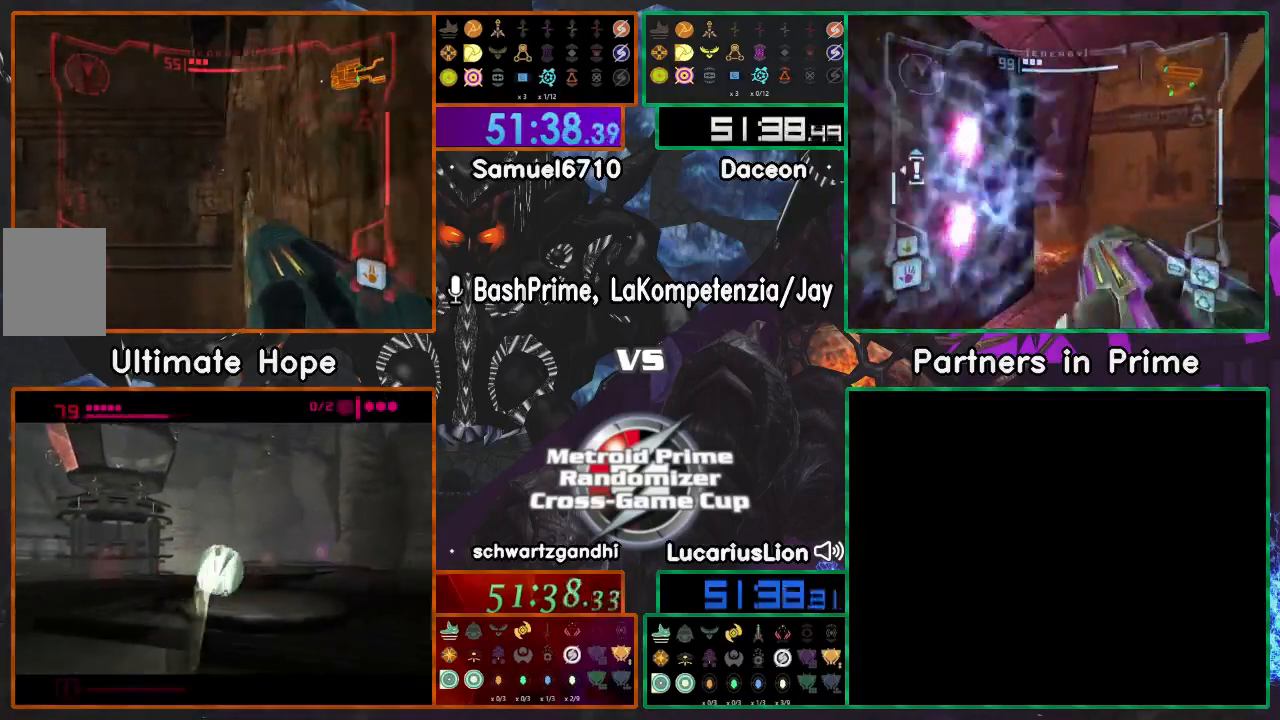
{"buttons": [], "left_stick": "center", "right_stick": "center", "events": [[117, "left_stick", "right"], [217, "left_stick", "center"]]}
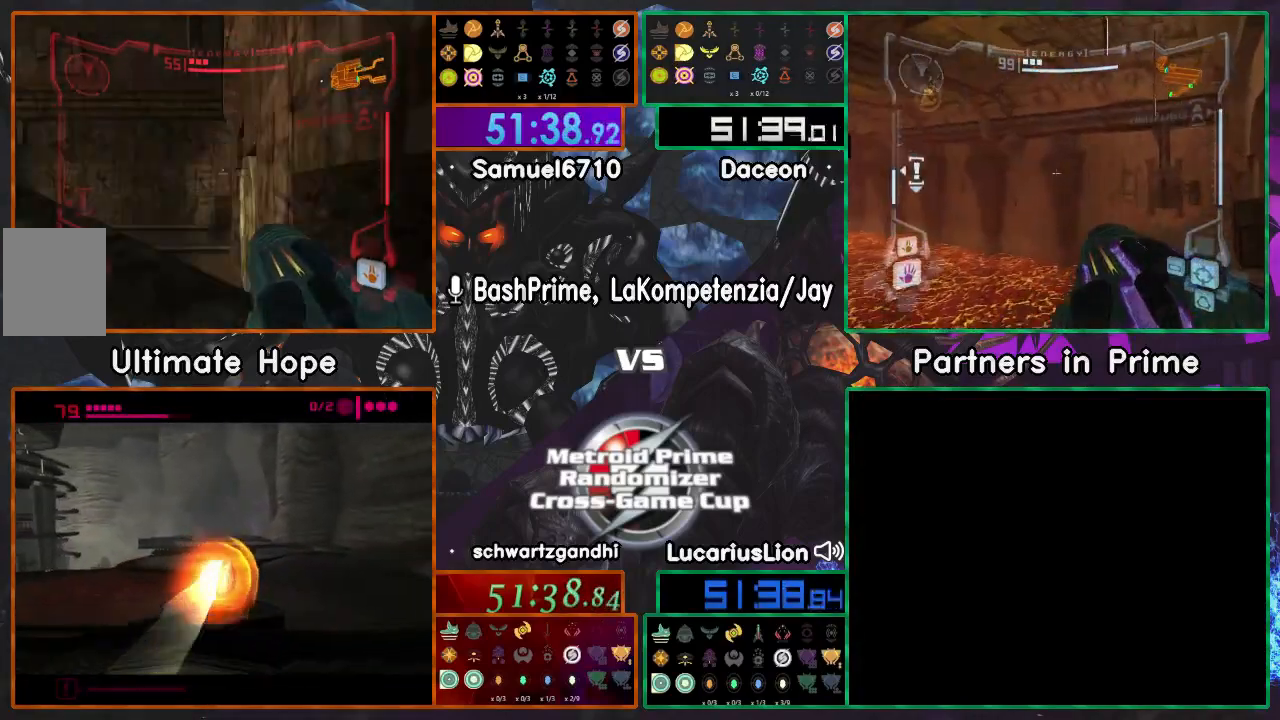
{"buttons": [], "left_stick": "left", "right_stick": "center", "events": [[267, "left_stick", "up"], [350, "left_stick", "center"], [467, "left_stick", "left"]]}
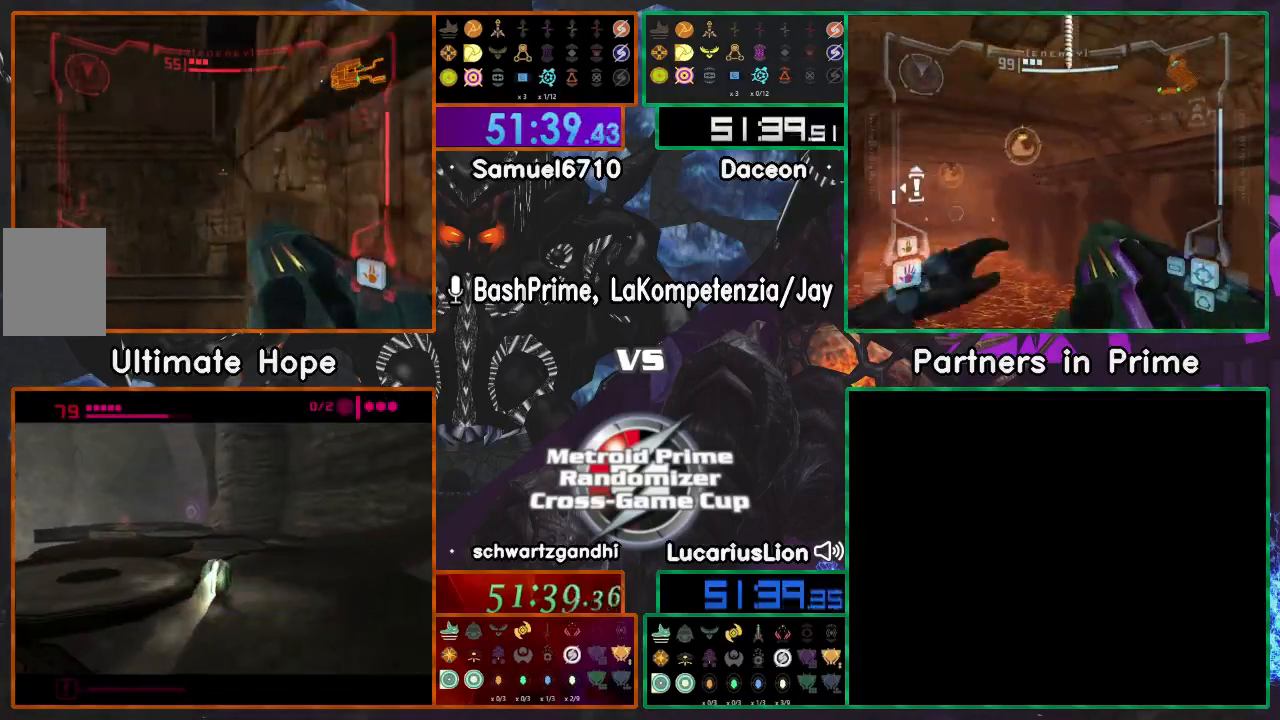
{"buttons": [], "left_stick": "center", "right_stick": "center", "events": [[50, "left_stick", "center"]]}
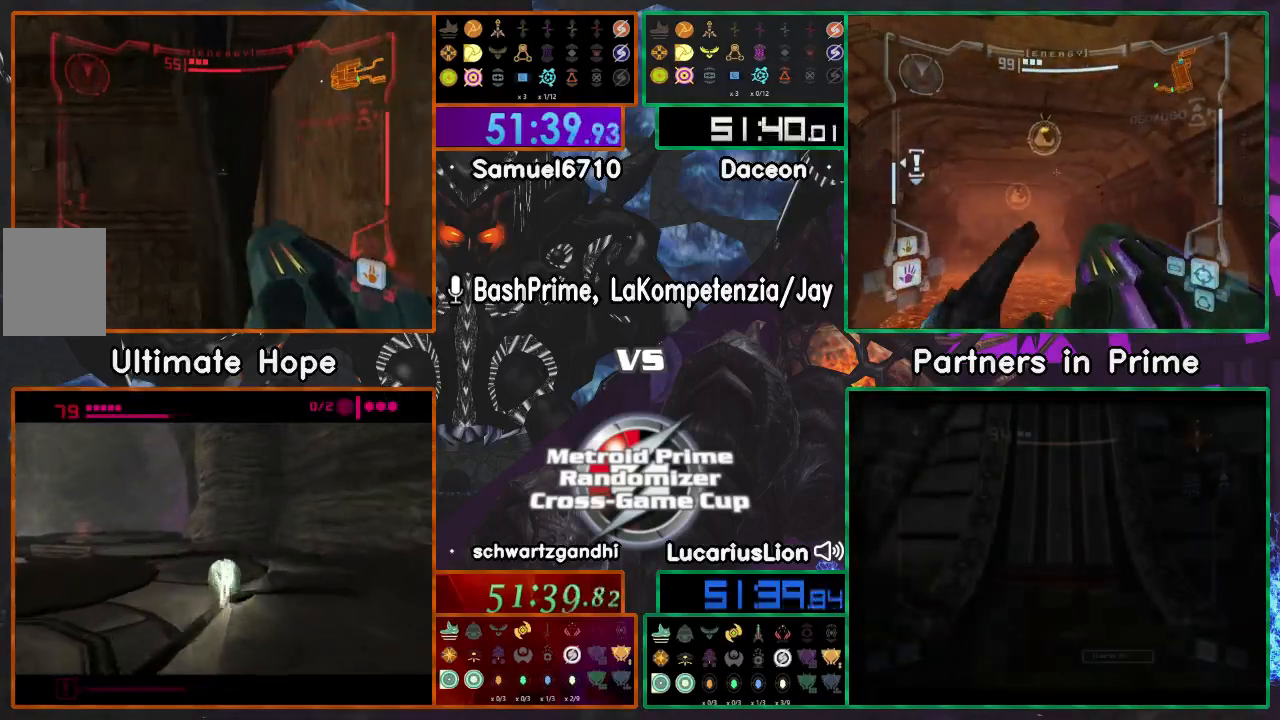
{"buttons": [], "left_stick": "down-right", "right_stick": "center", "events": [[17, "left_stick", "up"], [400, "left_stick", "down-right"]]}
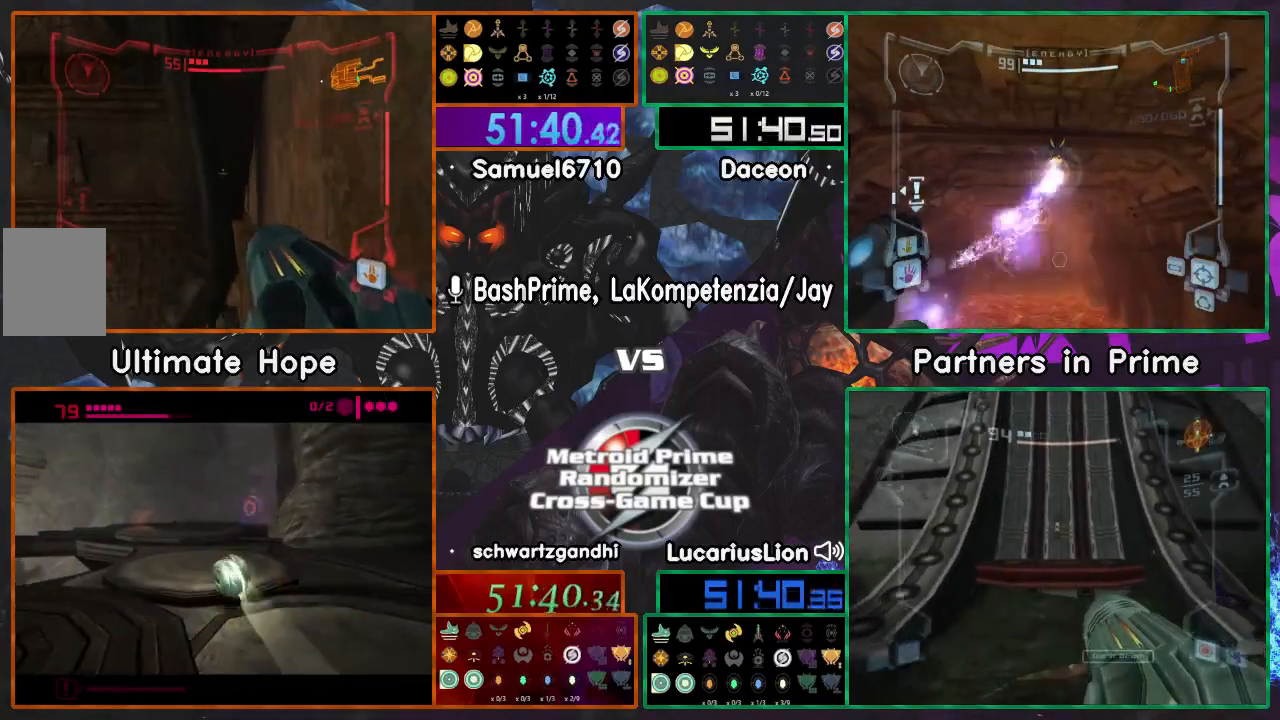
{"buttons": [], "left_stick": "down-right", "right_stick": "center", "events": [[267, "left_stick", "right"], [417, "left_stick", "down-right"]]}
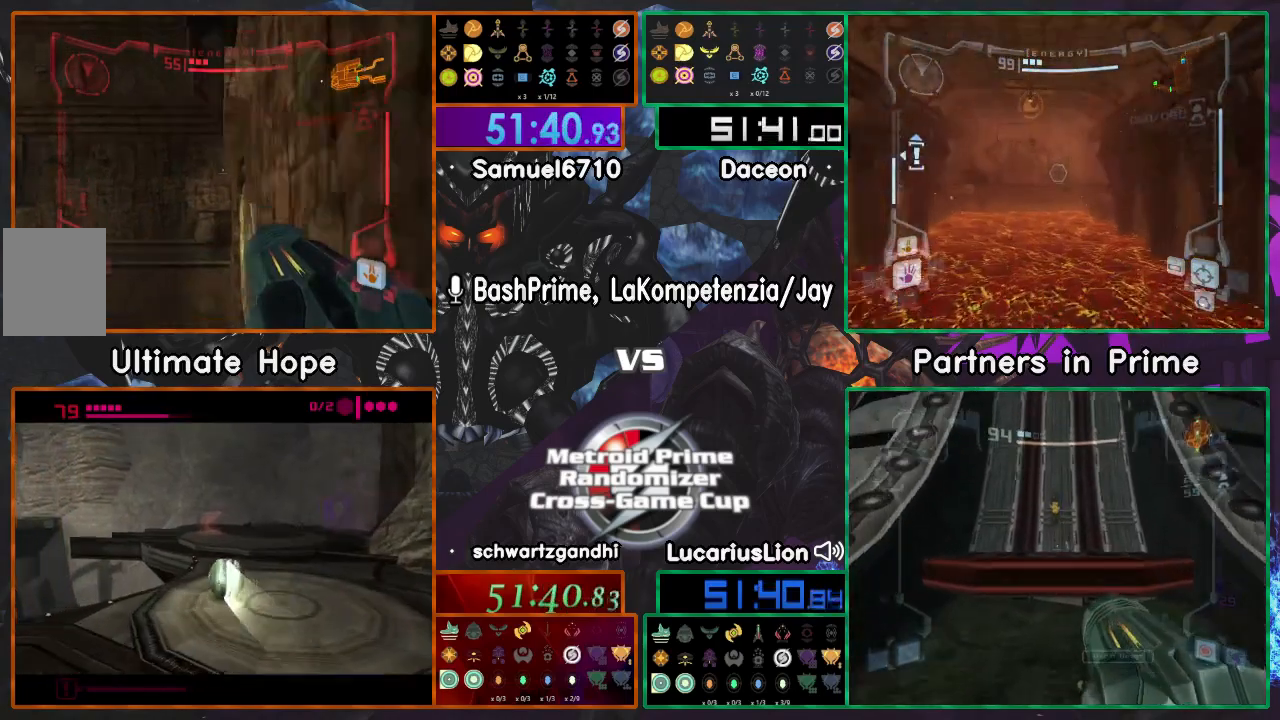
{"buttons": [], "left_stick": "center", "right_stick": "center", "events": [[150, "left_stick", "center"]]}
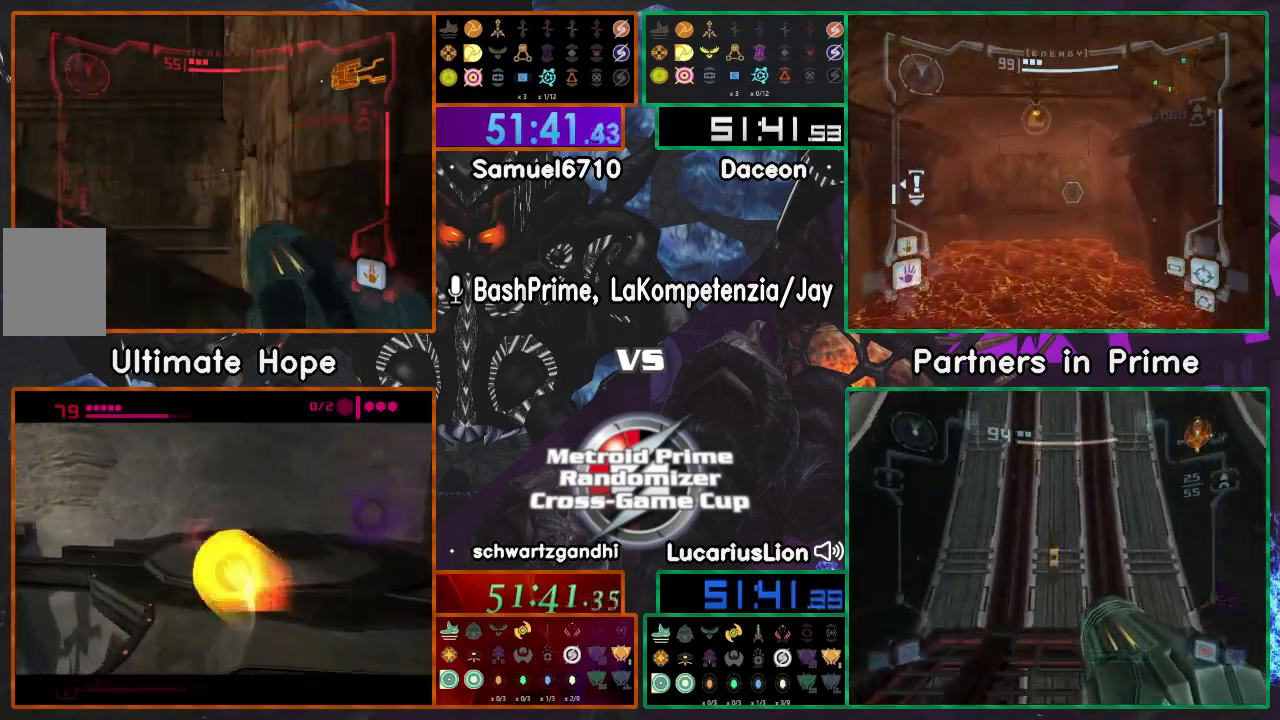
{"buttons": [], "left_stick": "center", "right_stick": "center", "events": [[200, "left_stick", "up"], [317, "left_stick", "center"], [433, "left_stick", "left"], [500, "left_stick", "center"]]}
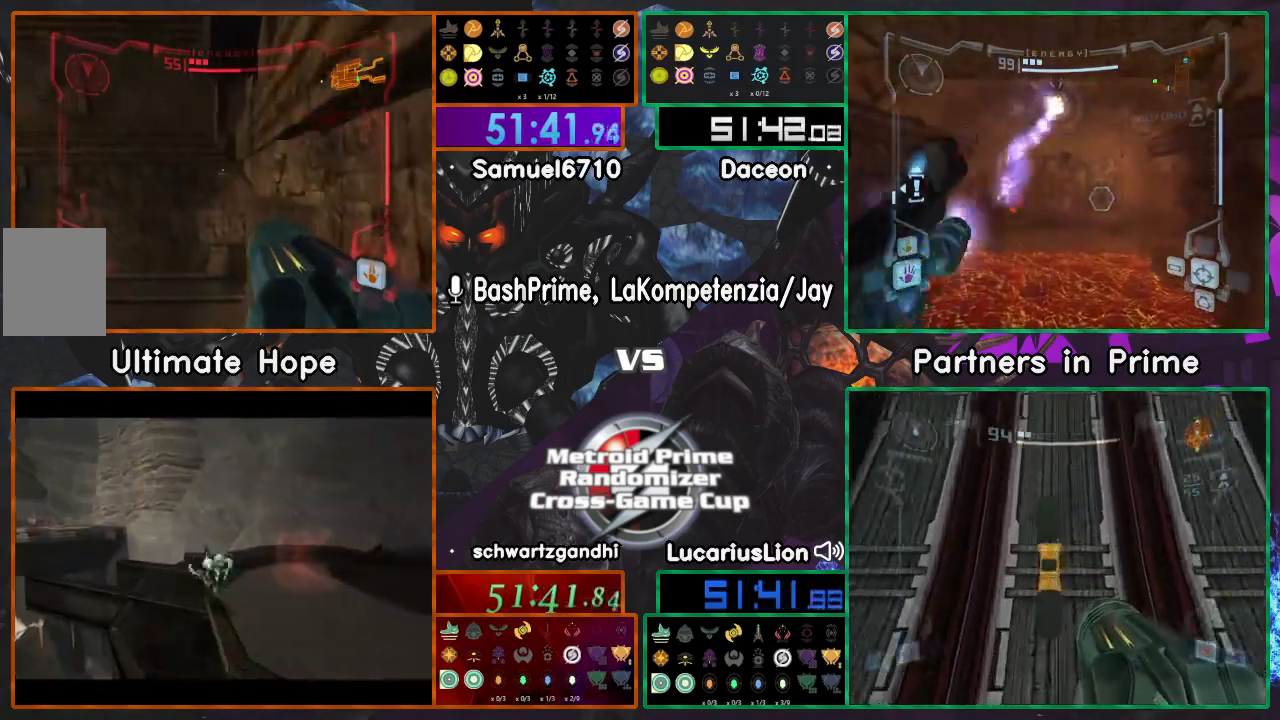
{"buttons": [], "left_stick": "up", "right_stick": "center", "events": [[417, "left_stick", "up"]]}
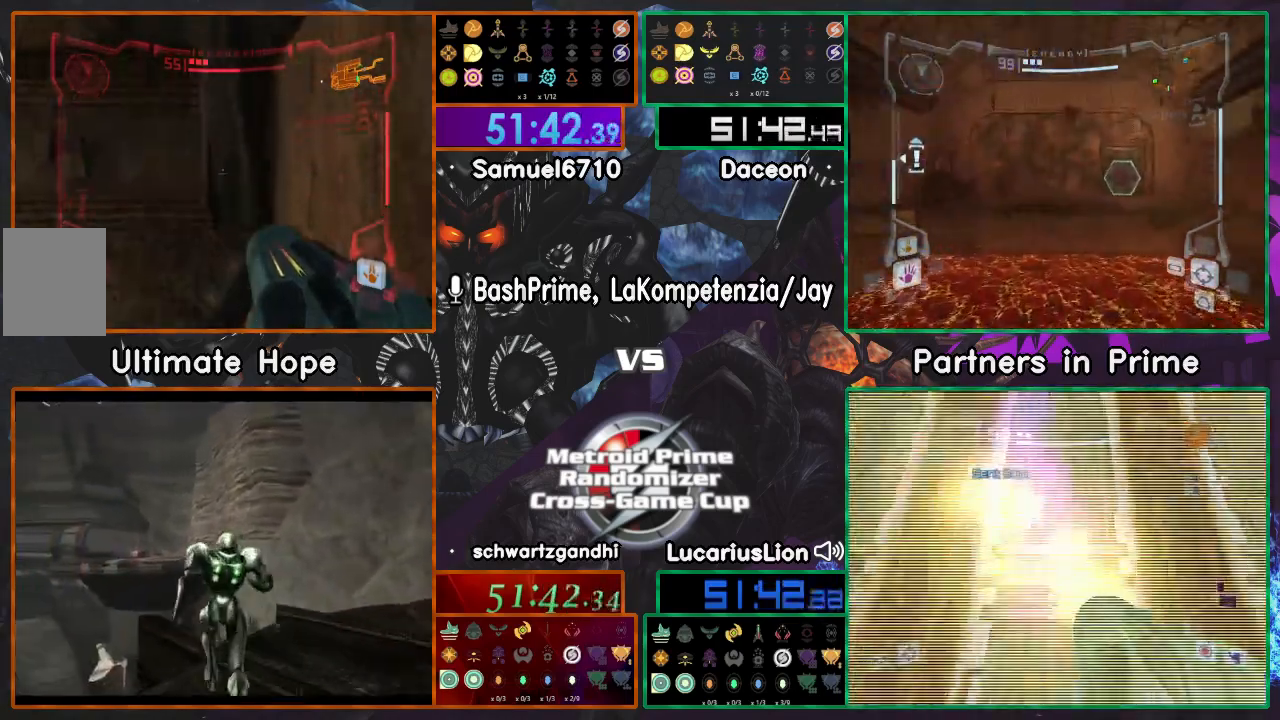
{"buttons": [], "left_stick": "down-right", "right_stick": "center", "events": [[300, "left_stick", "down-right"]]}
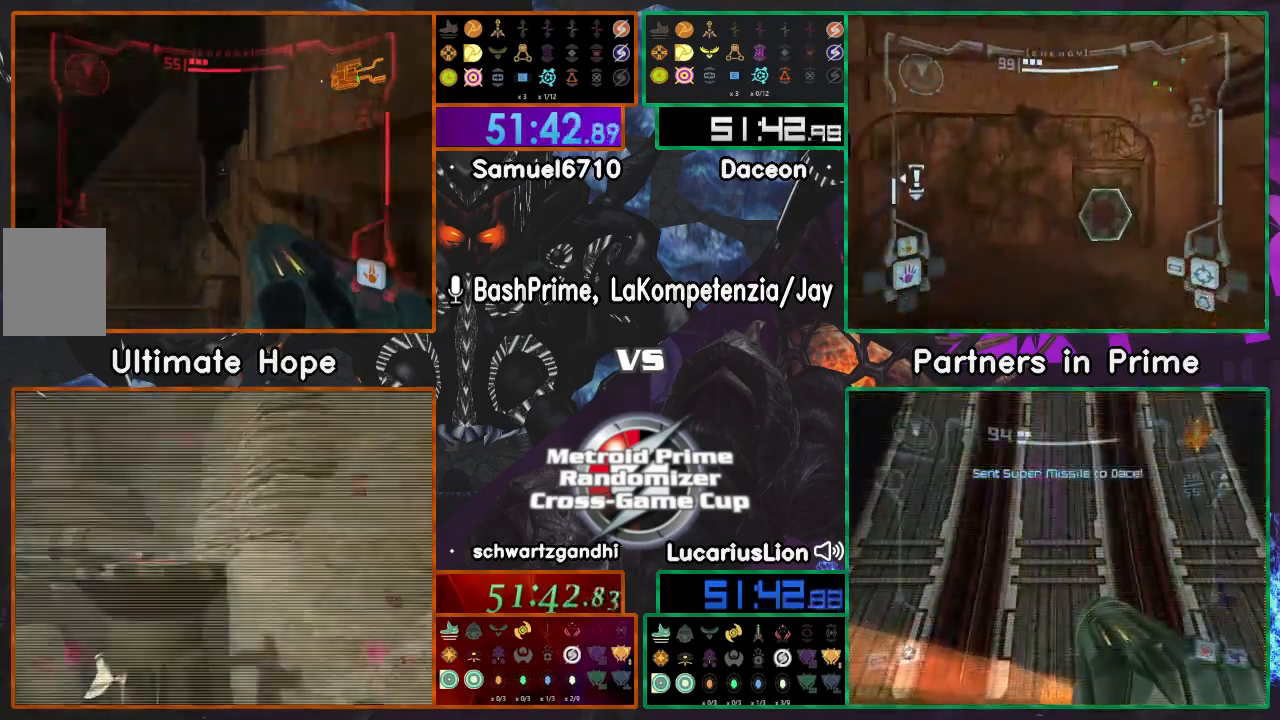
{"buttons": [], "left_stick": "center", "right_stick": "center", "events": [[133, "left_stick", "right"], [267, "left_stick", "center"]]}
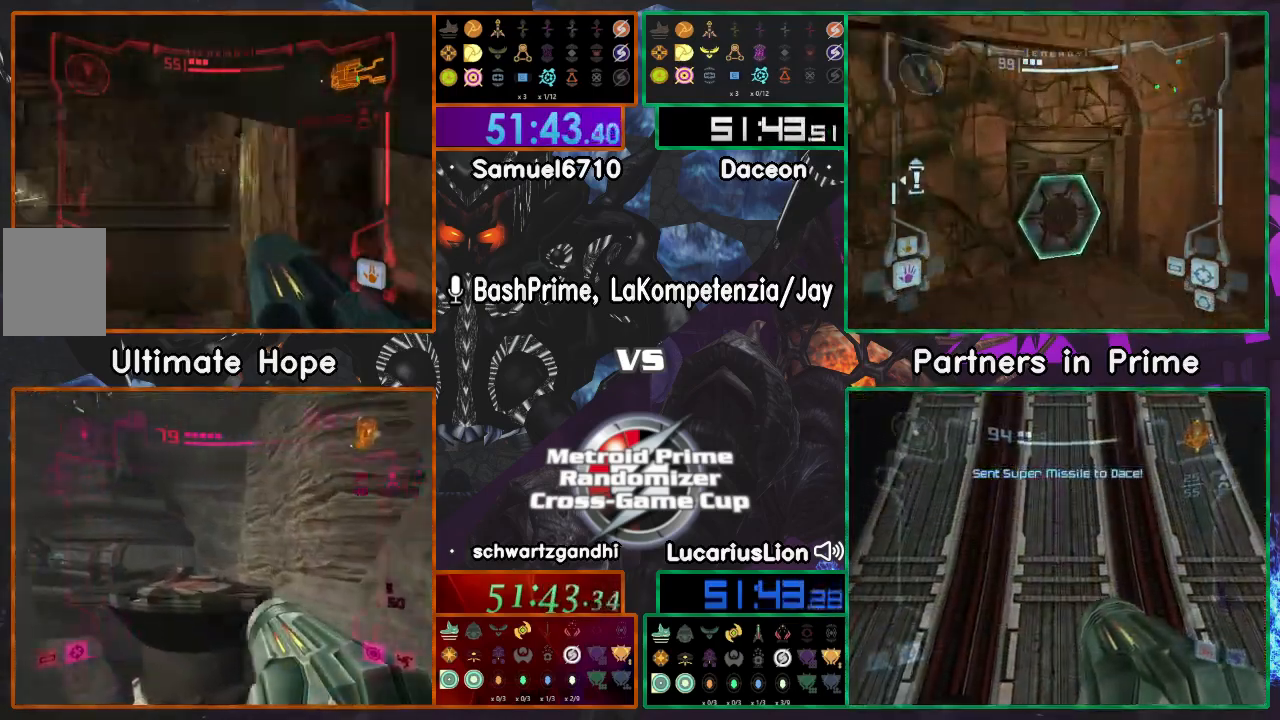
{"buttons": [], "left_stick": "up", "right_stick": "center", "events": [[450, "left_stick", "up"]]}
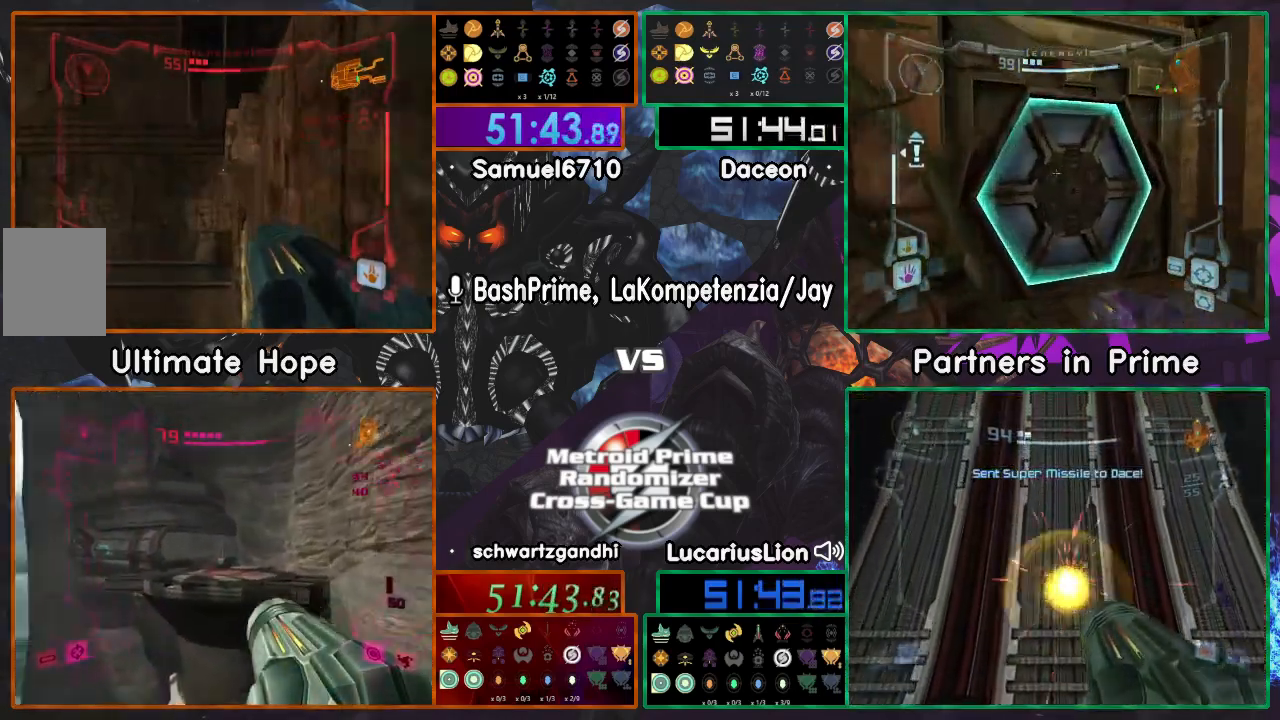
{"buttons": [], "left_stick": "center", "right_stick": "center", "events": [[67, "left_stick", "center"], [200, "left_stick", "left"], [283, "left_stick", "center"]]}
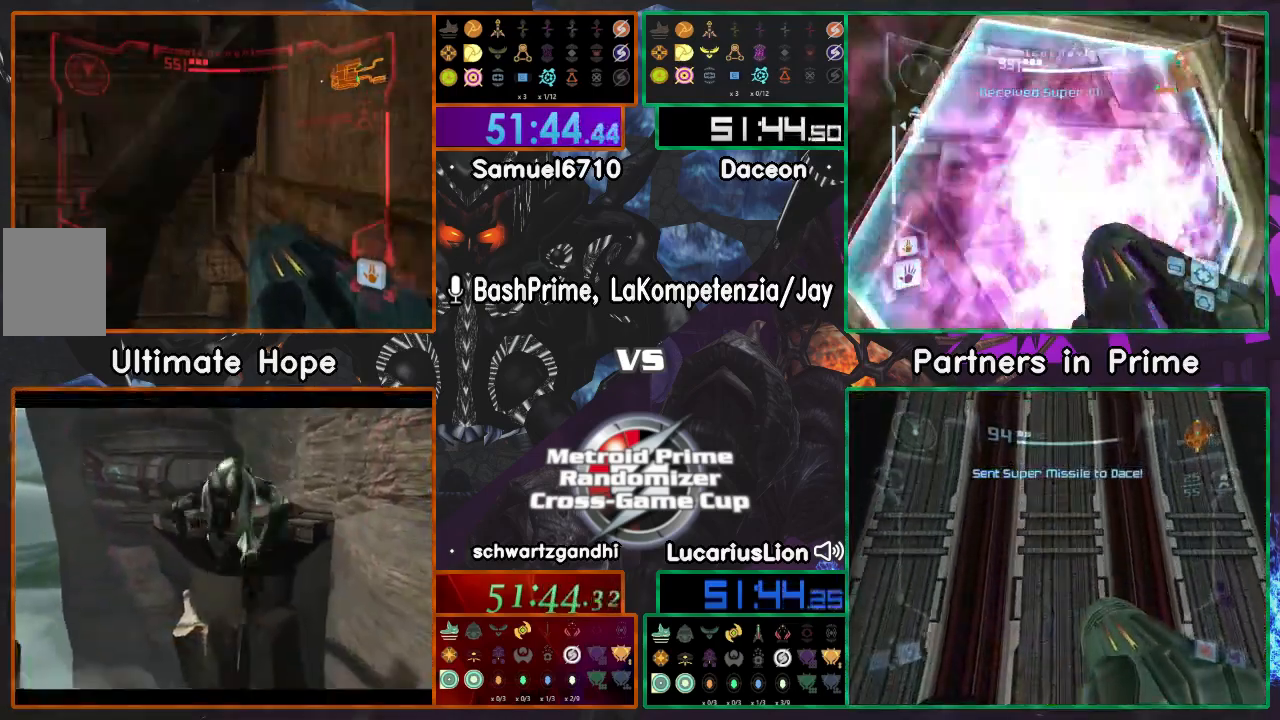
{"buttons": [], "left_stick": "down-right", "right_stick": "center", "events": [[183, "left_stick", "up"], [467, "left_stick", "down-right"]]}
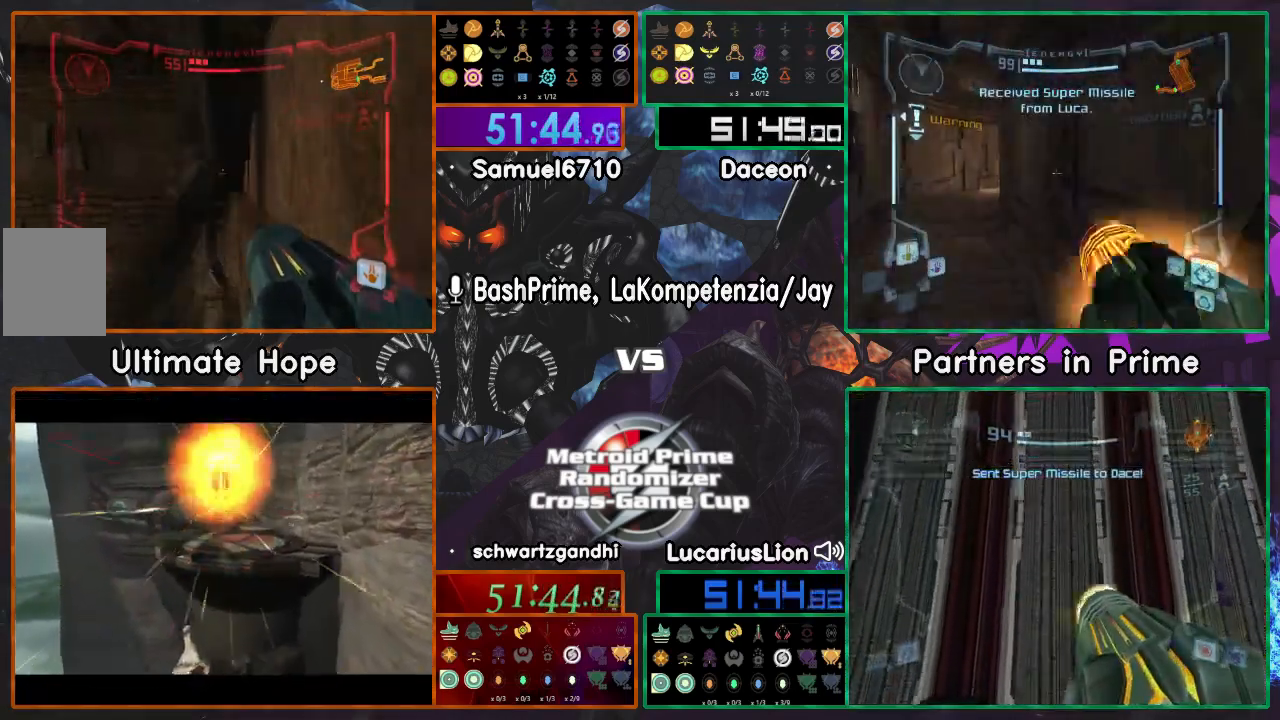
{"buttons": [], "left_stick": "down-right", "right_stick": "center", "events": [[117, "left_stick", "right"], [350, "left_stick", "down-right"]]}
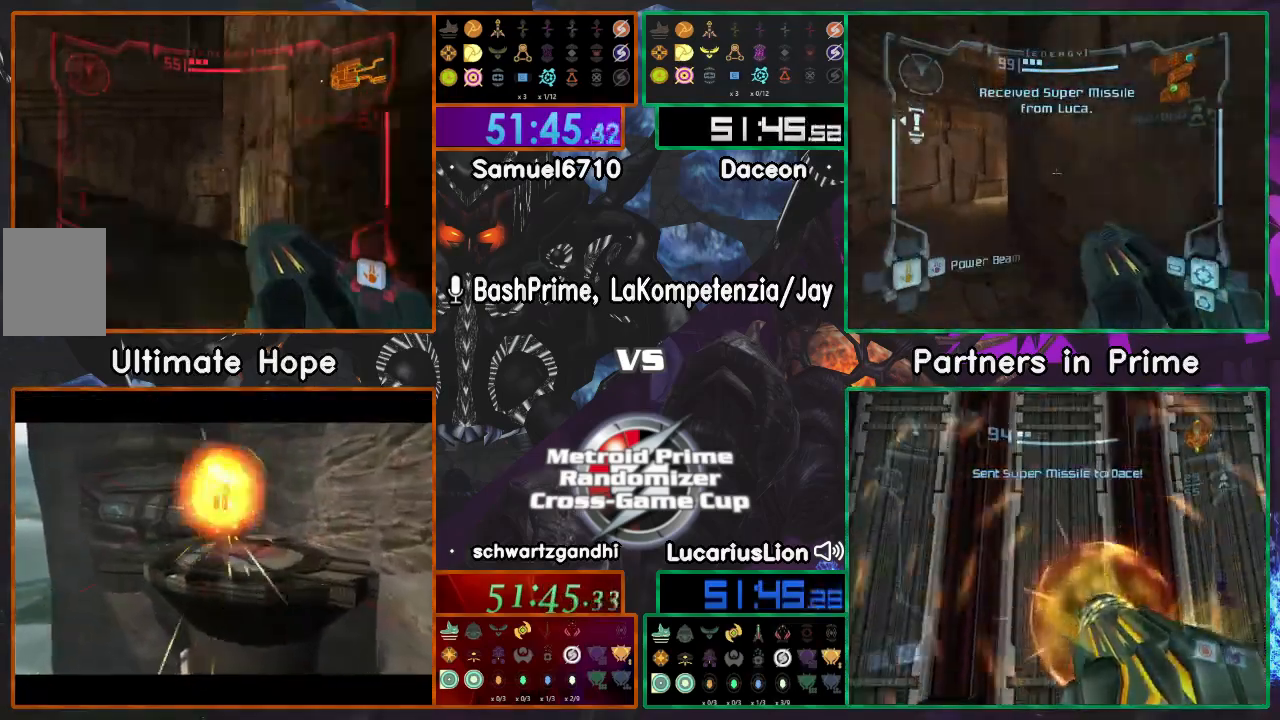
{"buttons": [], "left_stick": "center", "right_stick": "center", "events": [[100, "left_stick", "center"]]}
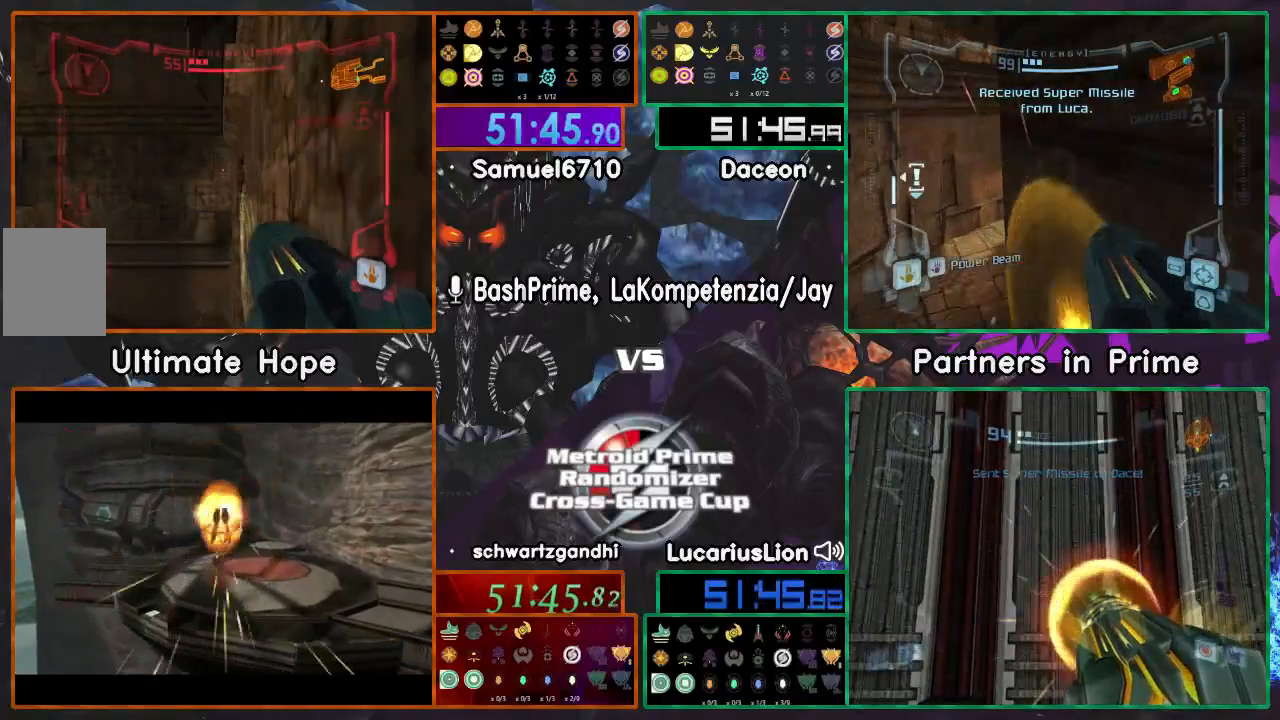
{"buttons": [], "left_stick": "center", "right_stick": "center", "events": [[300, "left_stick", "left"], [417, "left_stick", "center"]]}
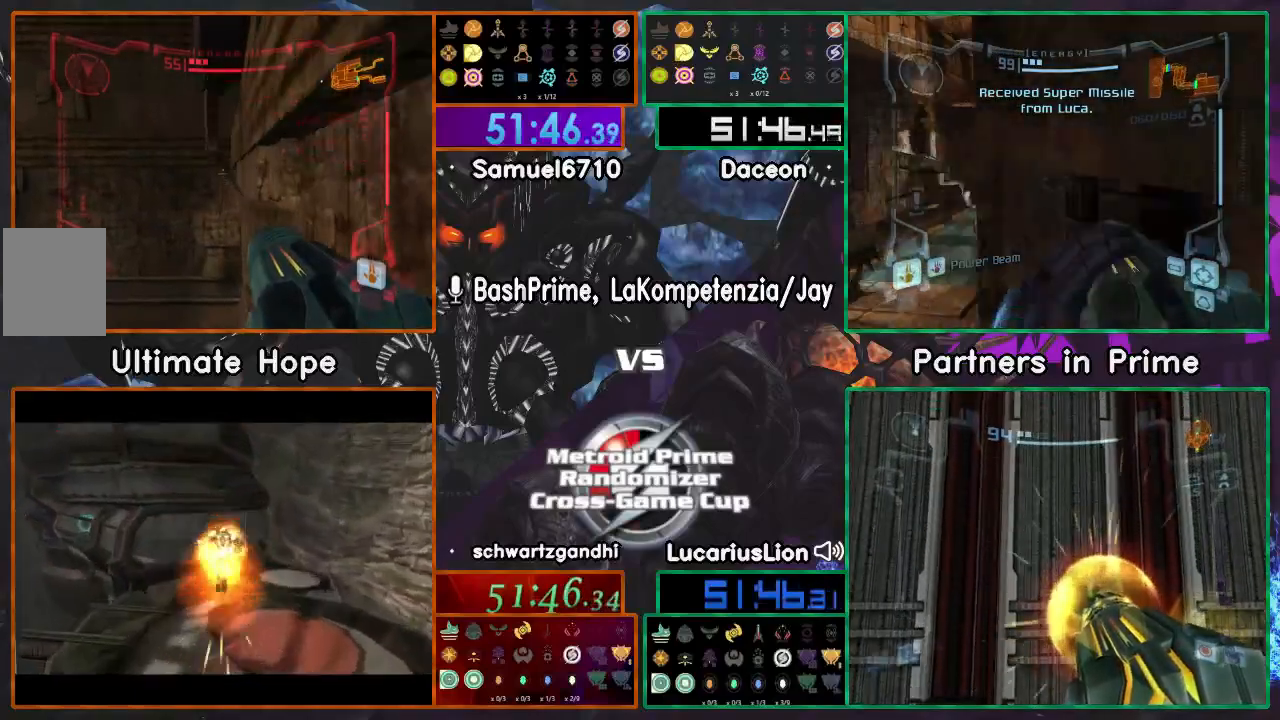
{"buttons": [], "left_stick": "center", "right_stick": "center", "events": []}
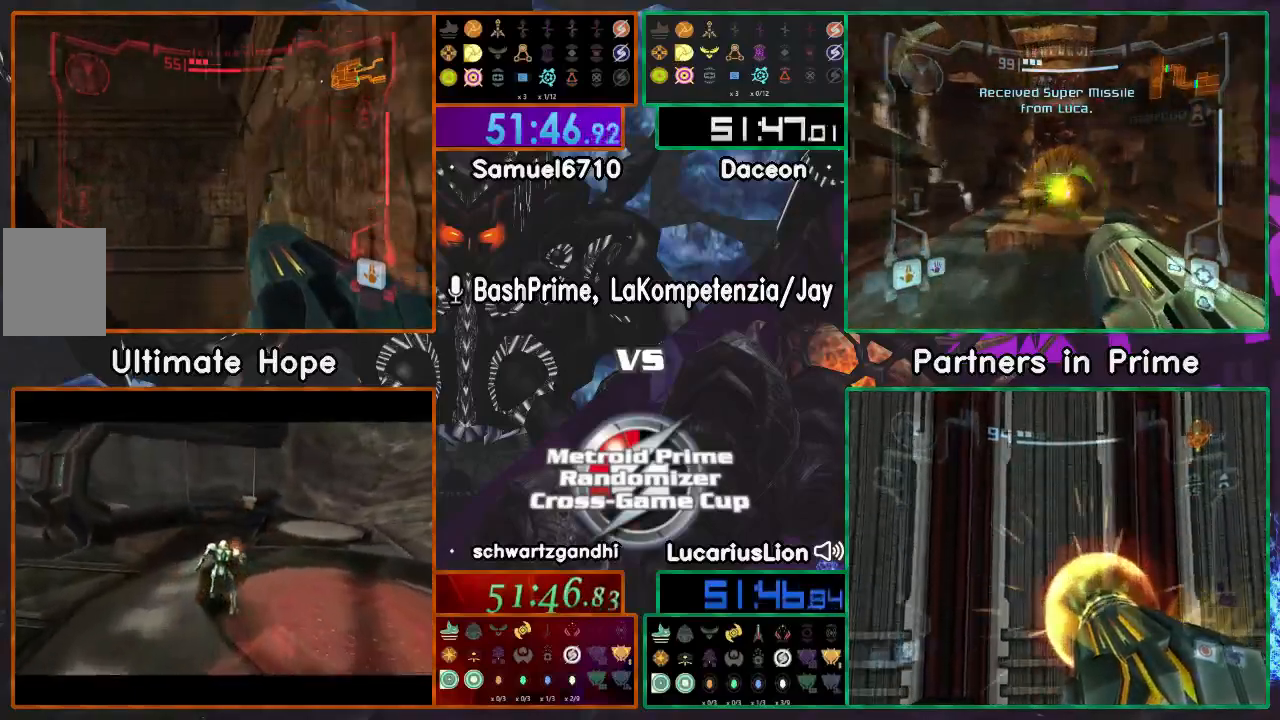
{"buttons": [], "left_stick": "center", "right_stick": "center", "events": [[217, "left_stick", "right"], [367, "left_stick", "center"]]}
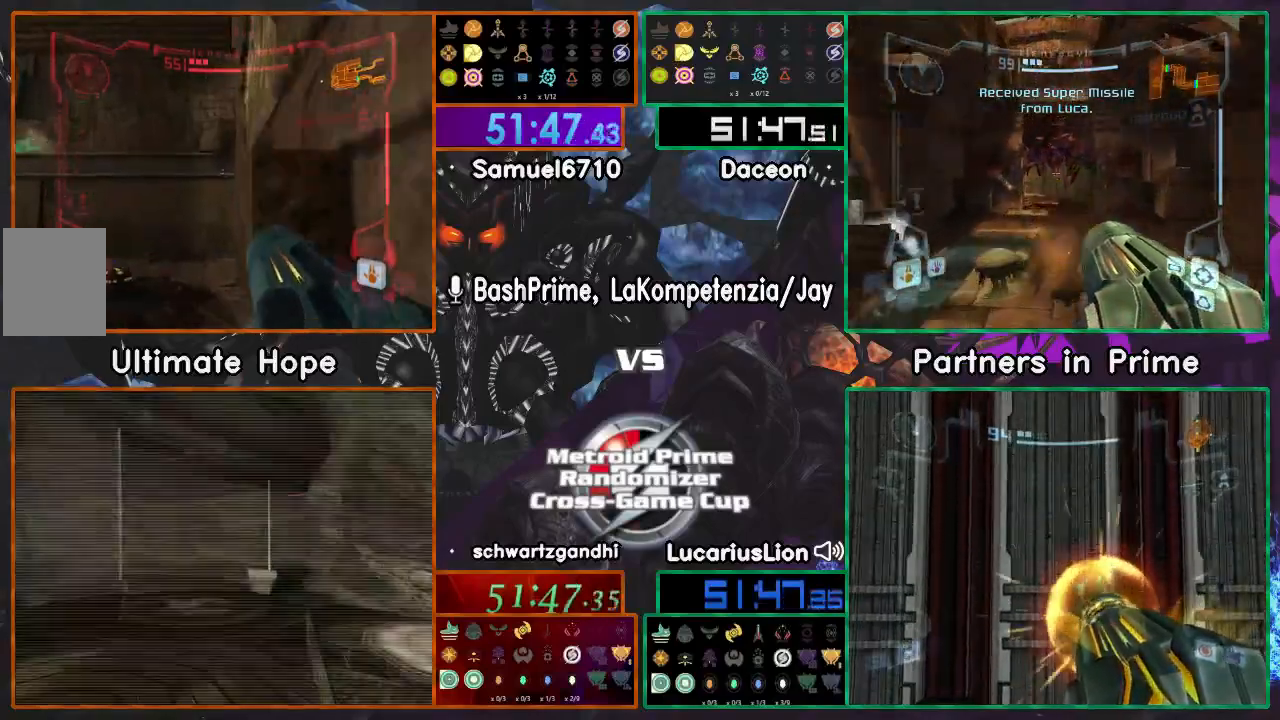
{"buttons": [], "left_stick": "right", "right_stick": "center", "events": [[450, "left_stick", "right"]]}
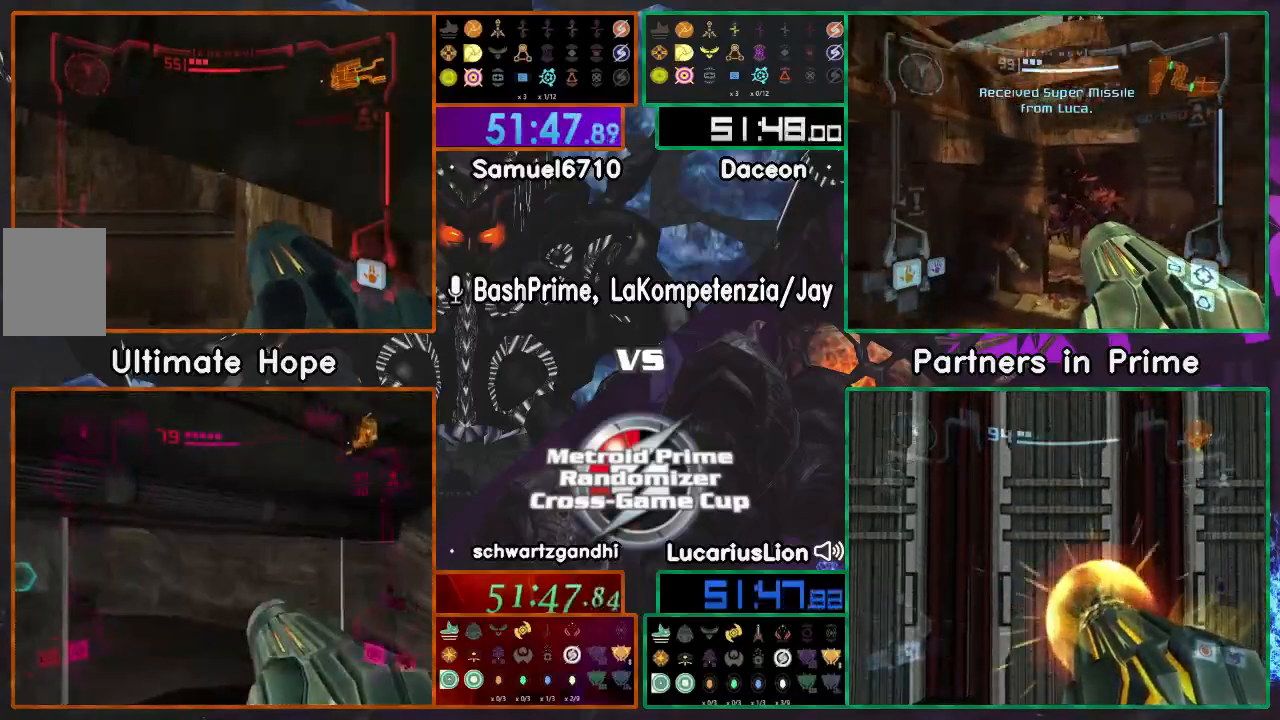
{"buttons": [], "left_stick": "center", "right_stick": "center", "events": [[50, "left_stick", "down-right"], [167, "left_stick", "center"]]}
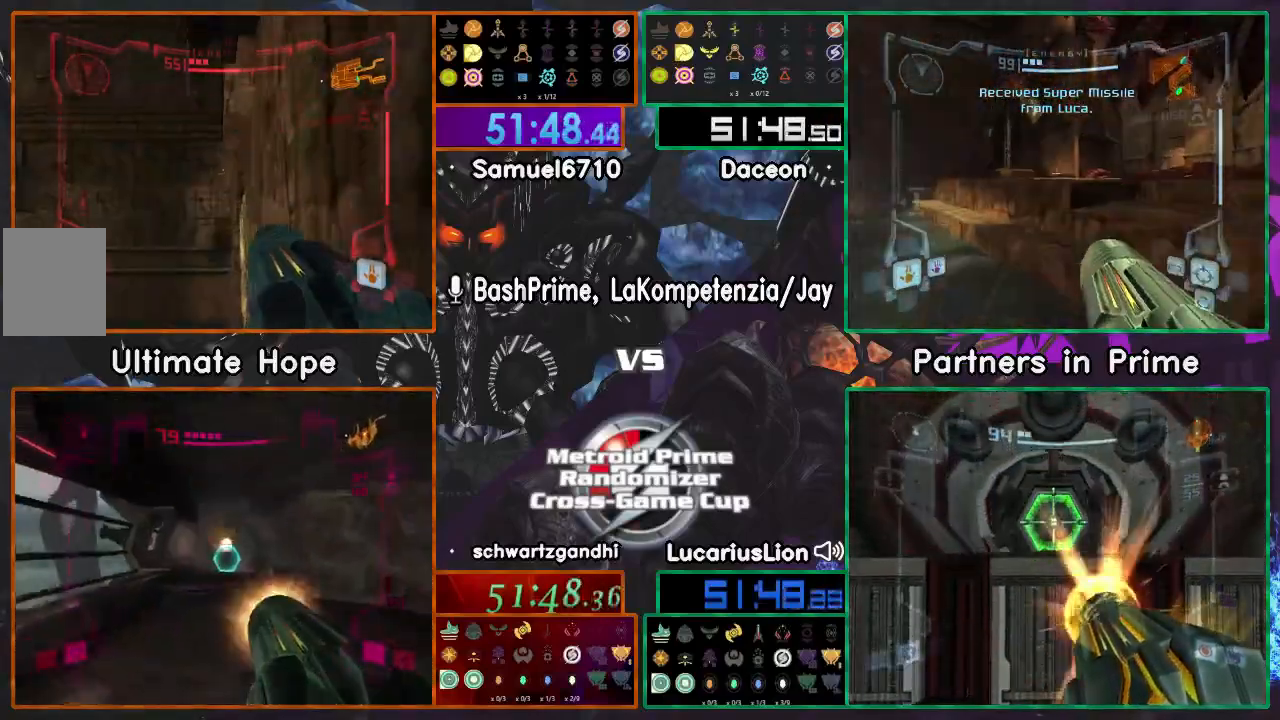
{"buttons": [], "left_stick": "center", "right_stick": "center", "events": [[117, "left_stick", "up"], [217, "left_stick", "center"], [317, "left_stick", "left"], [417, "left_stick", "center"]]}
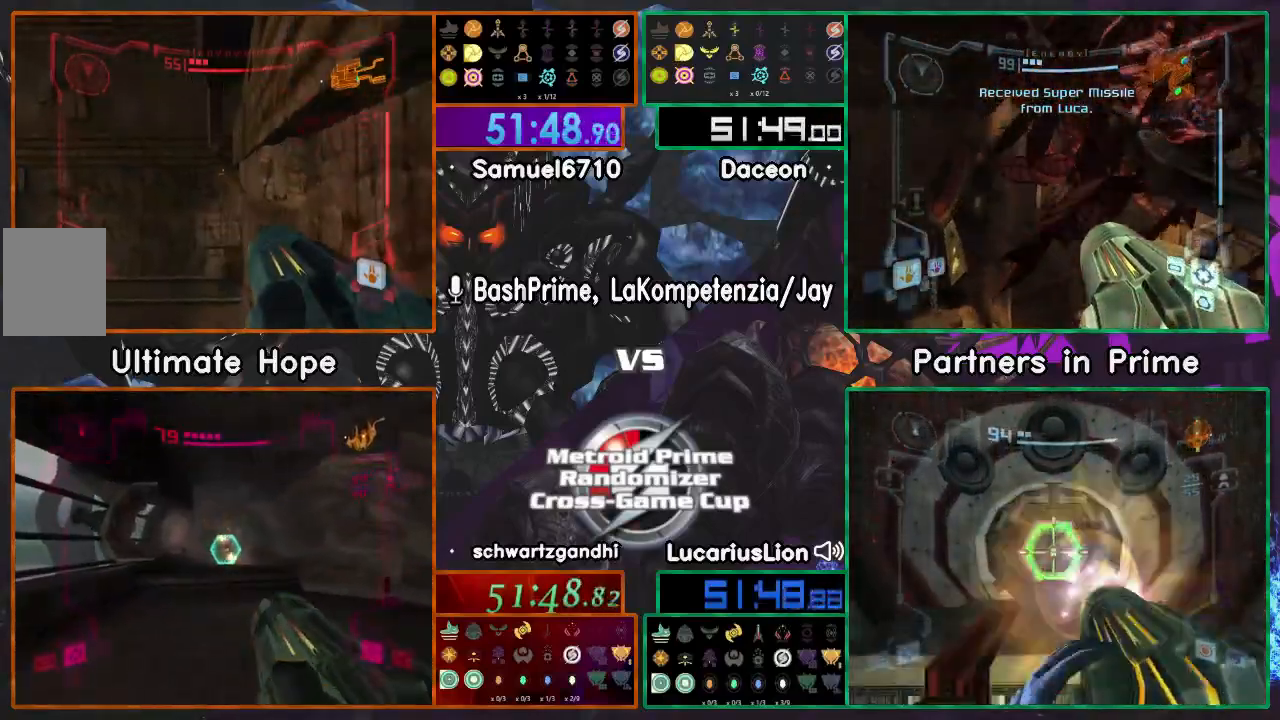
{"buttons": [], "left_stick": "center", "right_stick": "center", "events": [[250, "left_stick", "up"], [417, "left_stick", "center"]]}
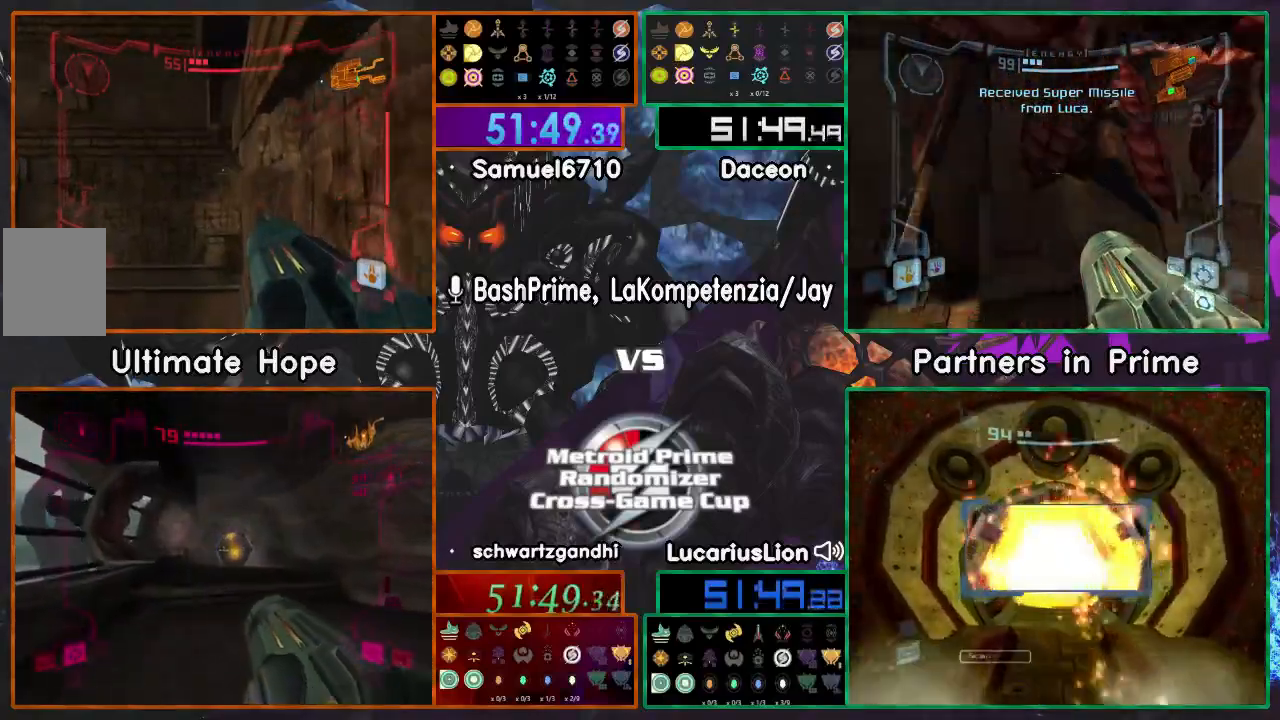
{"buttons": [], "left_stick": "center", "right_stick": "center", "events": [[50, "left_stick", "down-right"], [167, "left_stick", "right"], [267, "left_stick", "center"]]}
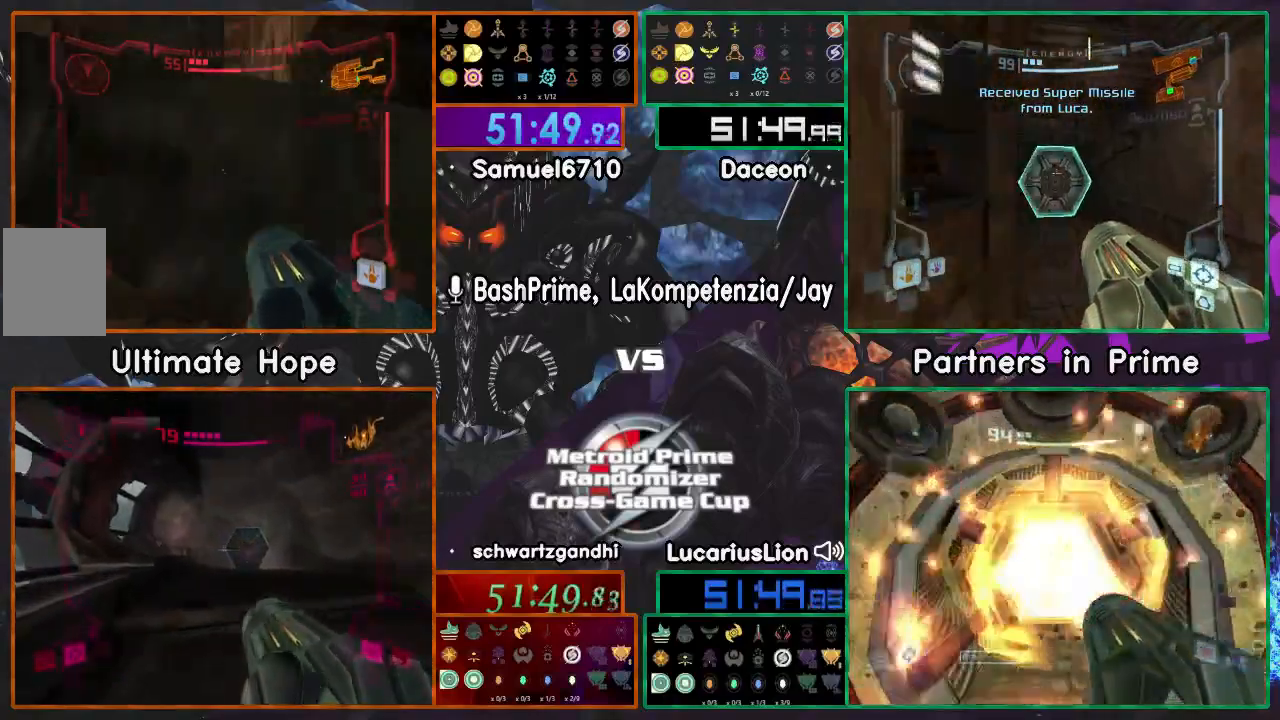
{"buttons": [], "left_stick": "left", "right_stick": "center", "events": [[267, "left_stick", "up"], [350, "left_stick", "center"], [483, "left_stick", "left"]]}
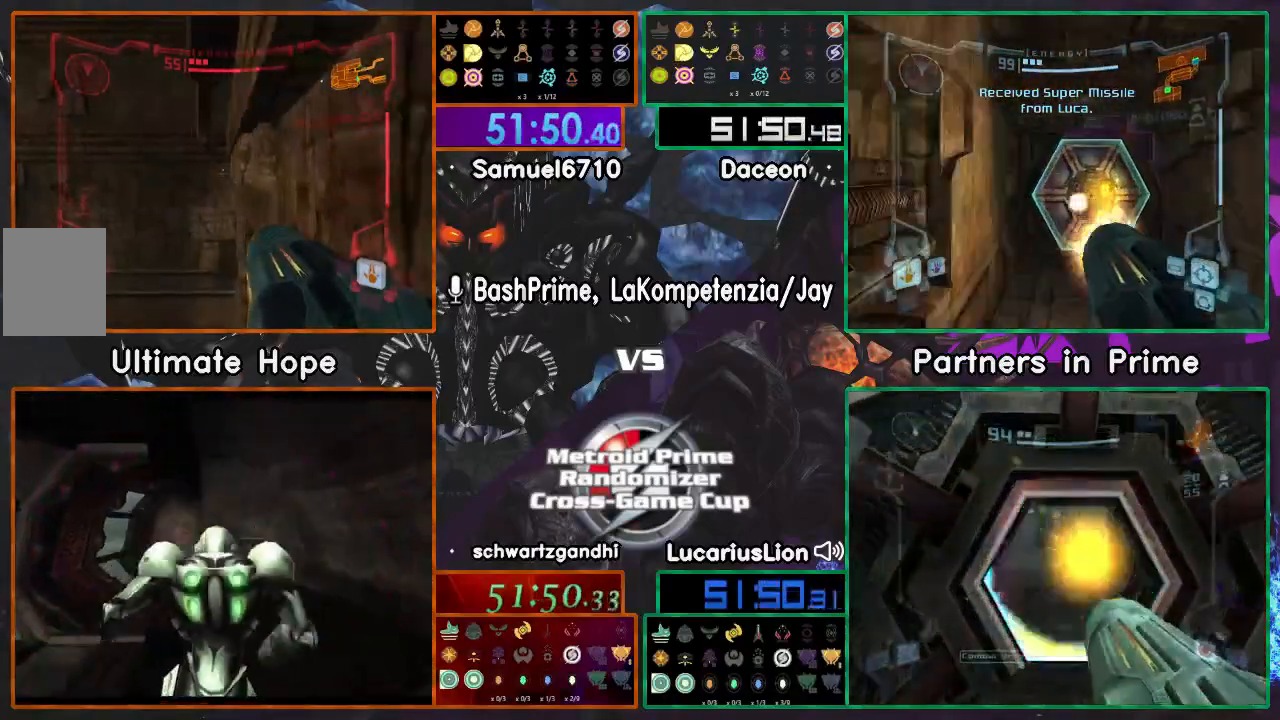
{"buttons": [], "left_stick": "center", "right_stick": "center", "events": [[17, "left_stick", "center"], [217, "left_stick", "right"], [367, "left_stick", "center"]]}
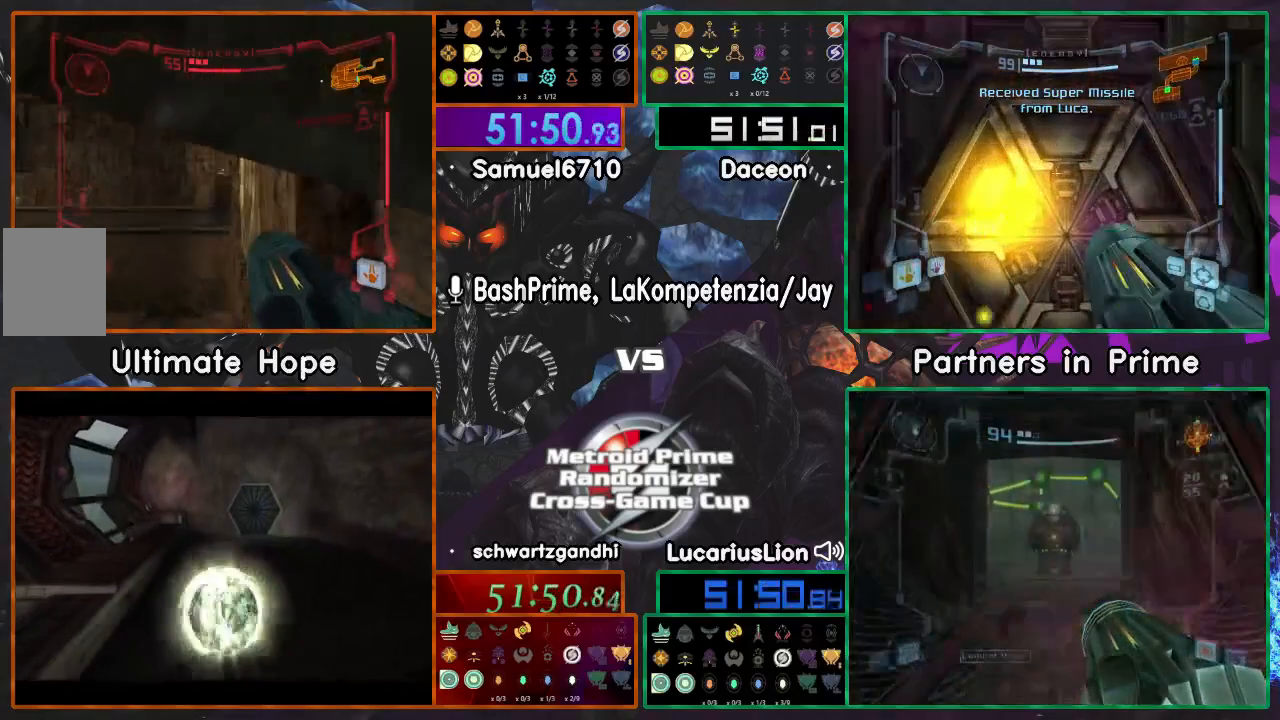
{"buttons": [], "left_stick": "center", "right_stick": "center"}
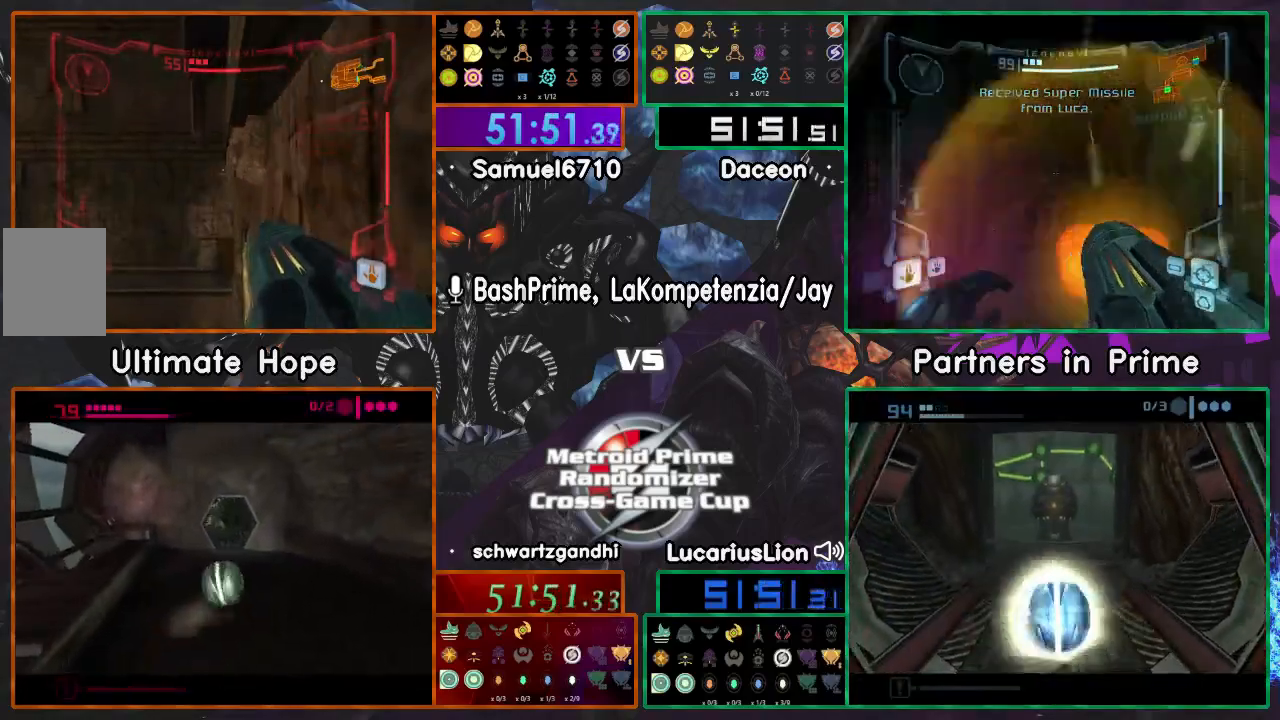
{"buttons": [], "left_stick": "center", "right_stick": "center", "events": [[333, "left_stick", "right"], [450, "left_stick", "center"]]}